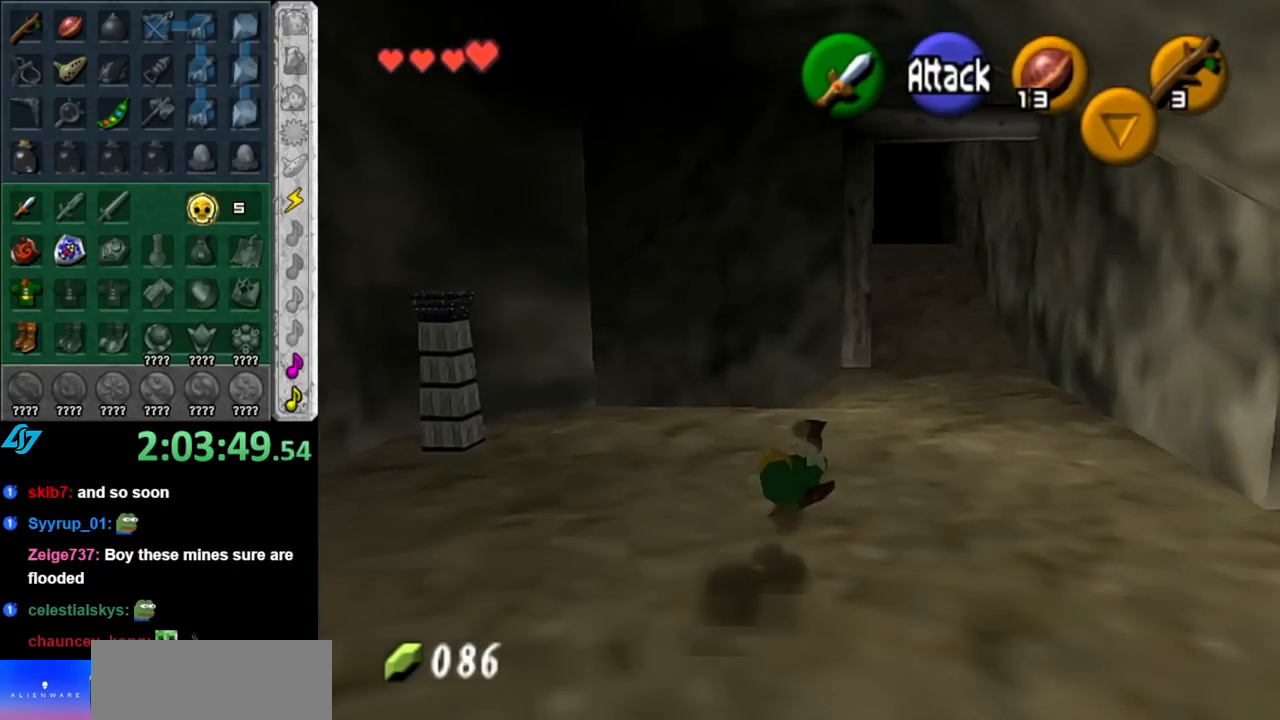
Gameplay with a controller (Nintendo layout); each line is a JSON object with the inputs held at the frame after it. "events" lists button and stick changes between this image and that frame as [ms after this image, input, new state], when the widget could be followed in between. Not read: L3 R3.
{"buttons": [], "left_stick": "up-left", "right_stick": "center", "events": [[500, "left_stick", "up-left"]]}
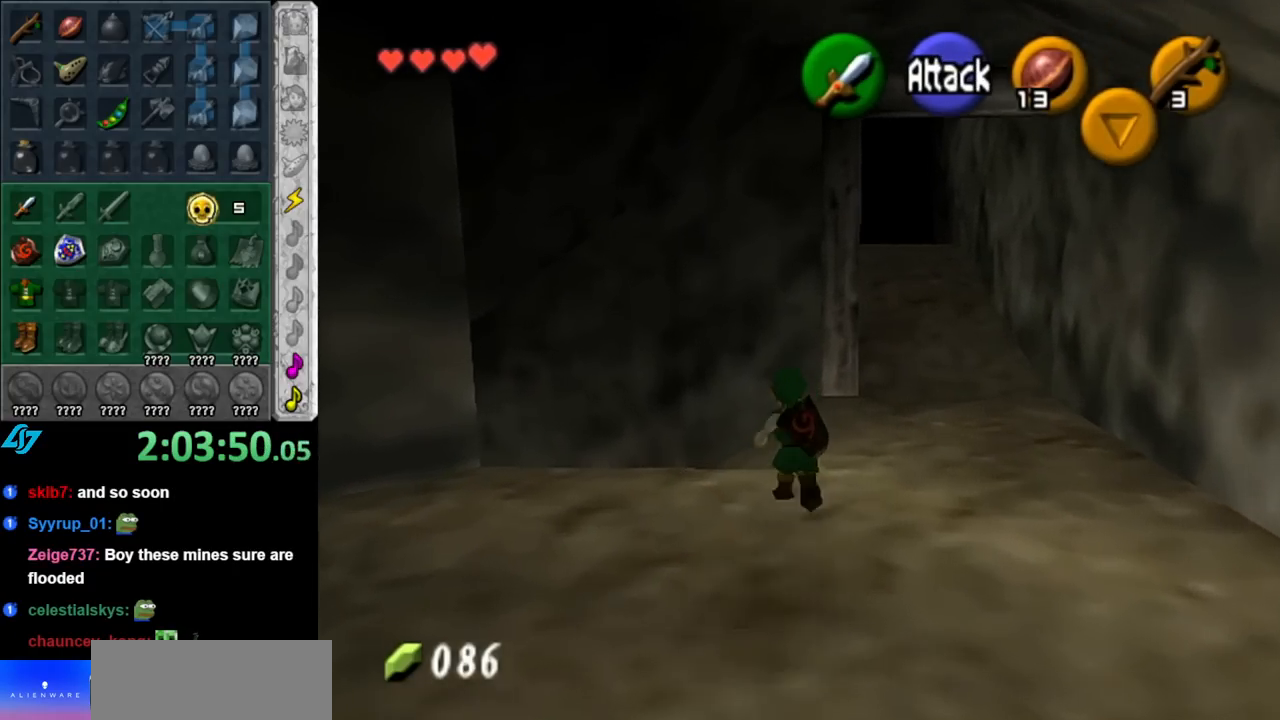
{"buttons": [], "left_stick": "up", "right_stick": "center", "events": [[283, "L1", "down"], [283, "left_stick", "center"], [500, "L1", "up"], [500, "left_stick", "up"]]}
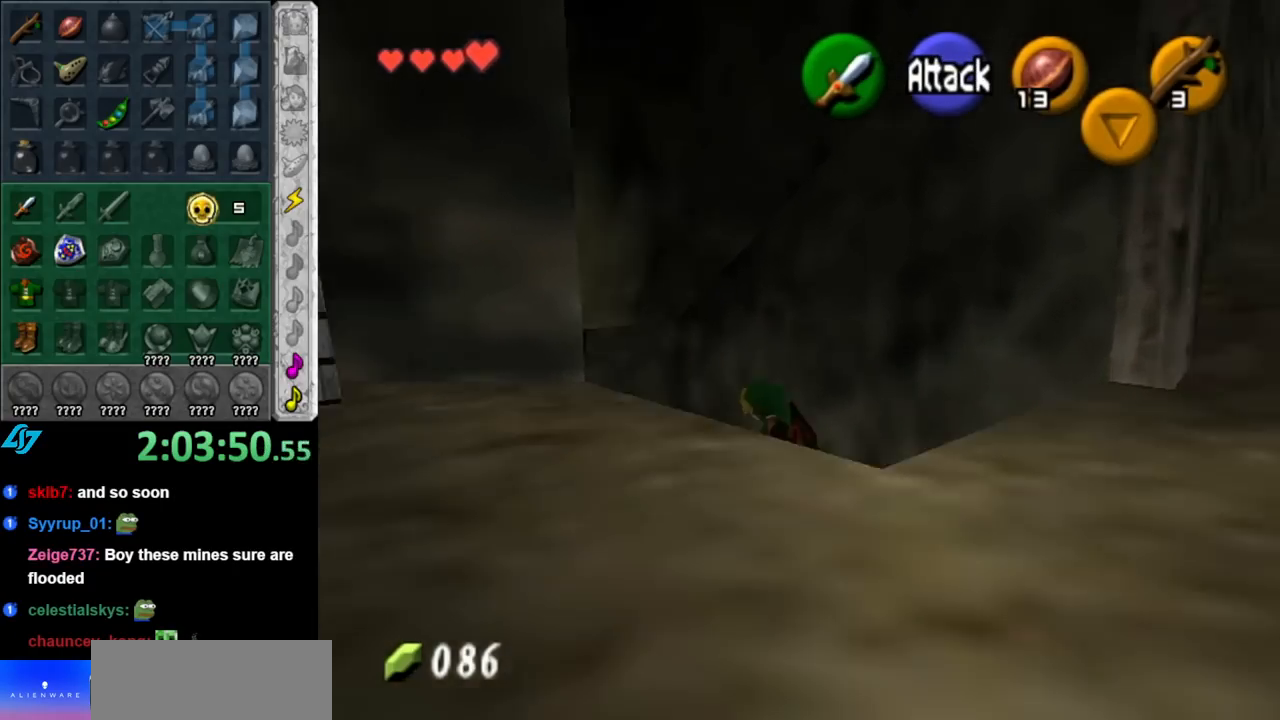
{"buttons": ["A"], "left_stick": "up", "right_stick": "center", "events": [[467, "A", "down"]]}
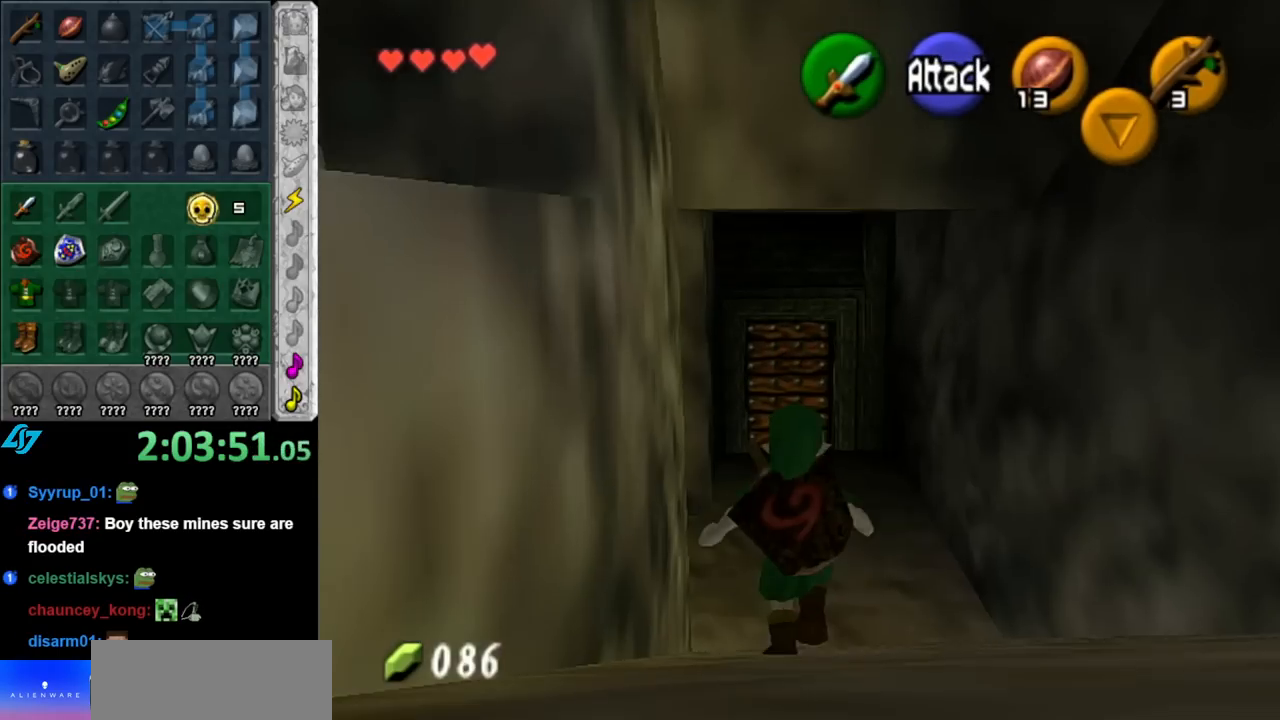
{"buttons": [], "left_stick": "up", "right_stick": "center", "events": [[150, "A", "up"]]}
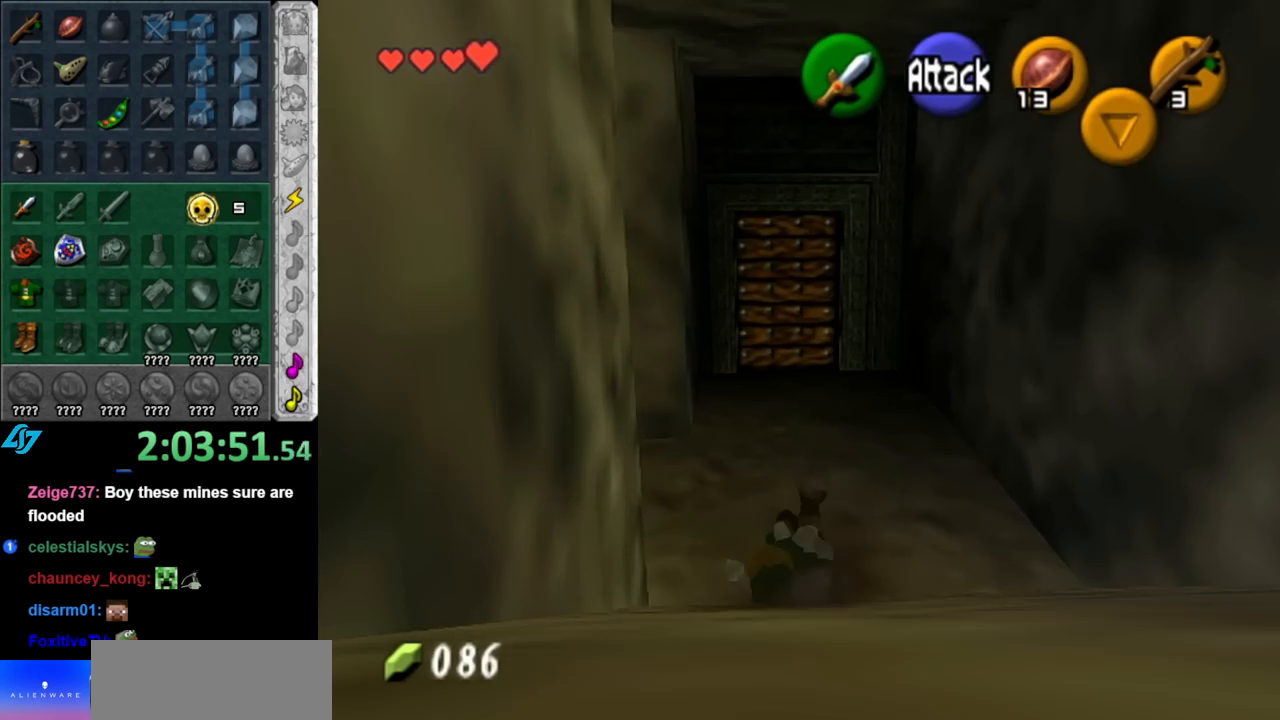
{"buttons": ["L1"], "left_stick": "down-right", "right_stick": "center", "events": [[150, "left_stick", "left"], [217, "left_stick", "down-left"], [317, "L1", "down"], [367, "left_stick", "center"], [500, "left_stick", "down-right"]]}
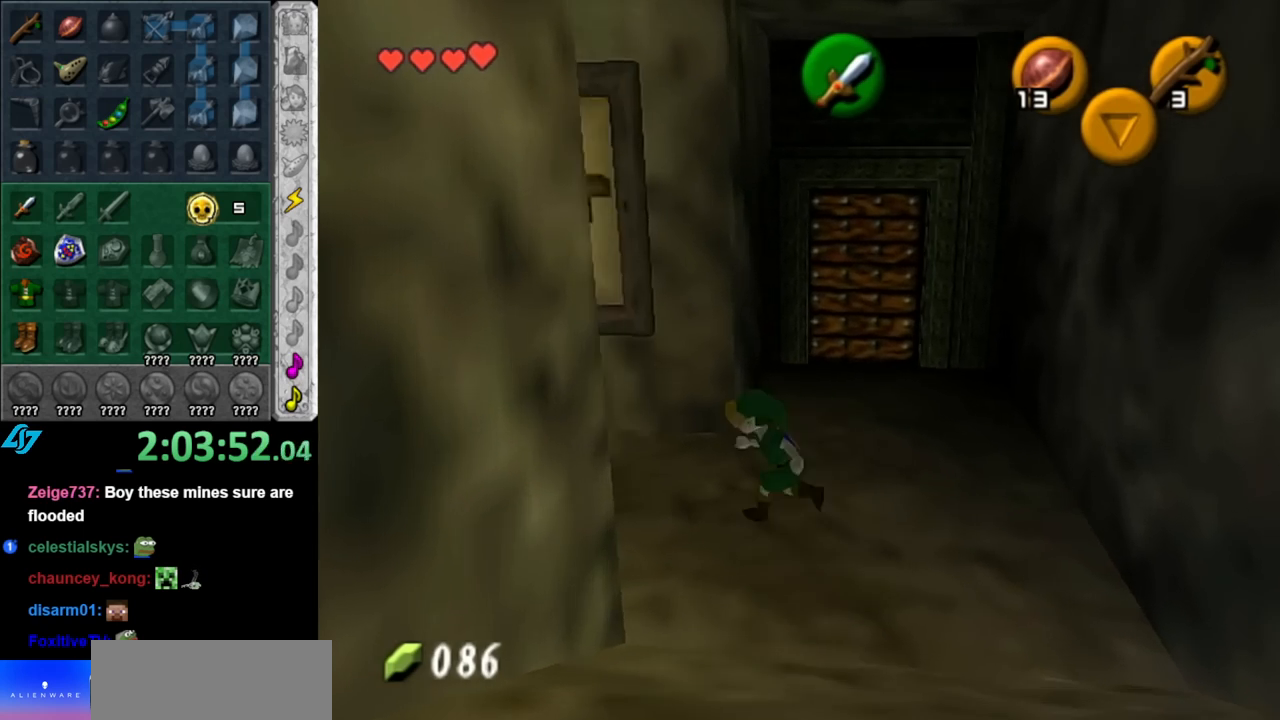
{"buttons": ["L1"], "left_stick": "center", "right_stick": "center", "events": [[467, "left_stick", "center"]]}
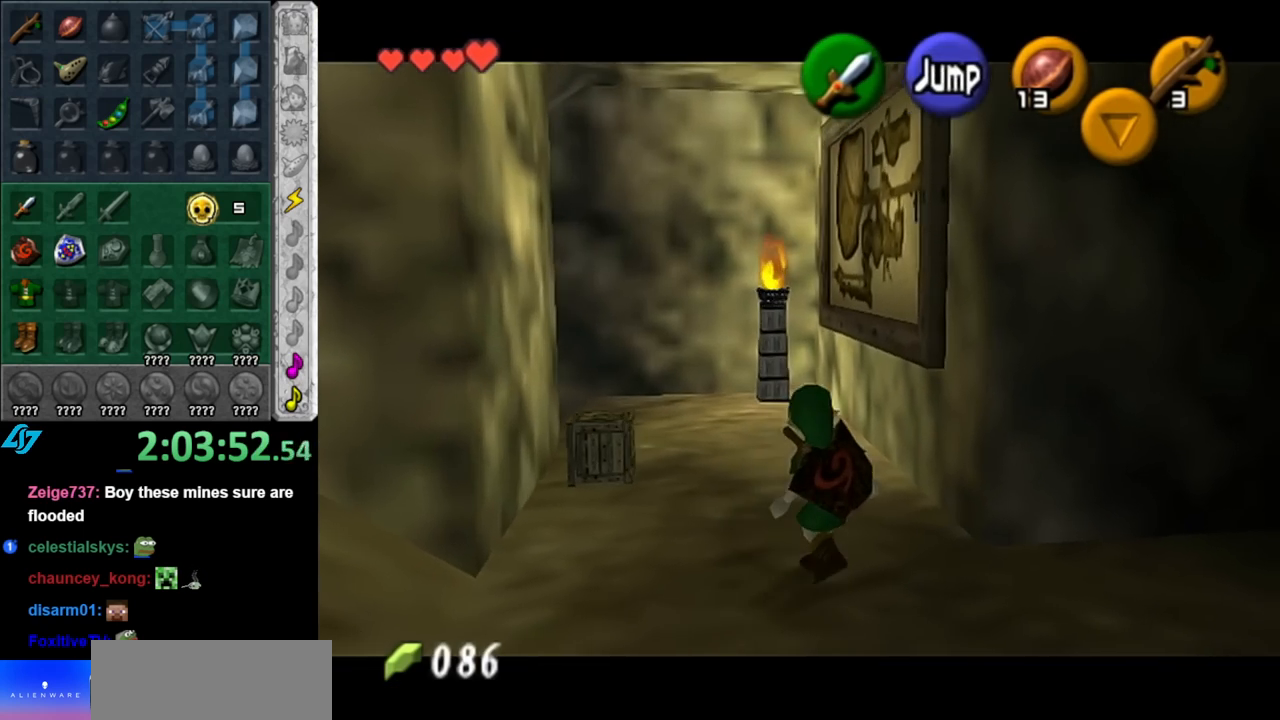
{"buttons": ["A"], "left_stick": "up-left", "right_stick": "center", "events": [[83, "L1", "up"], [217, "left_stick", "up-left"], [433, "A", "down"]]}
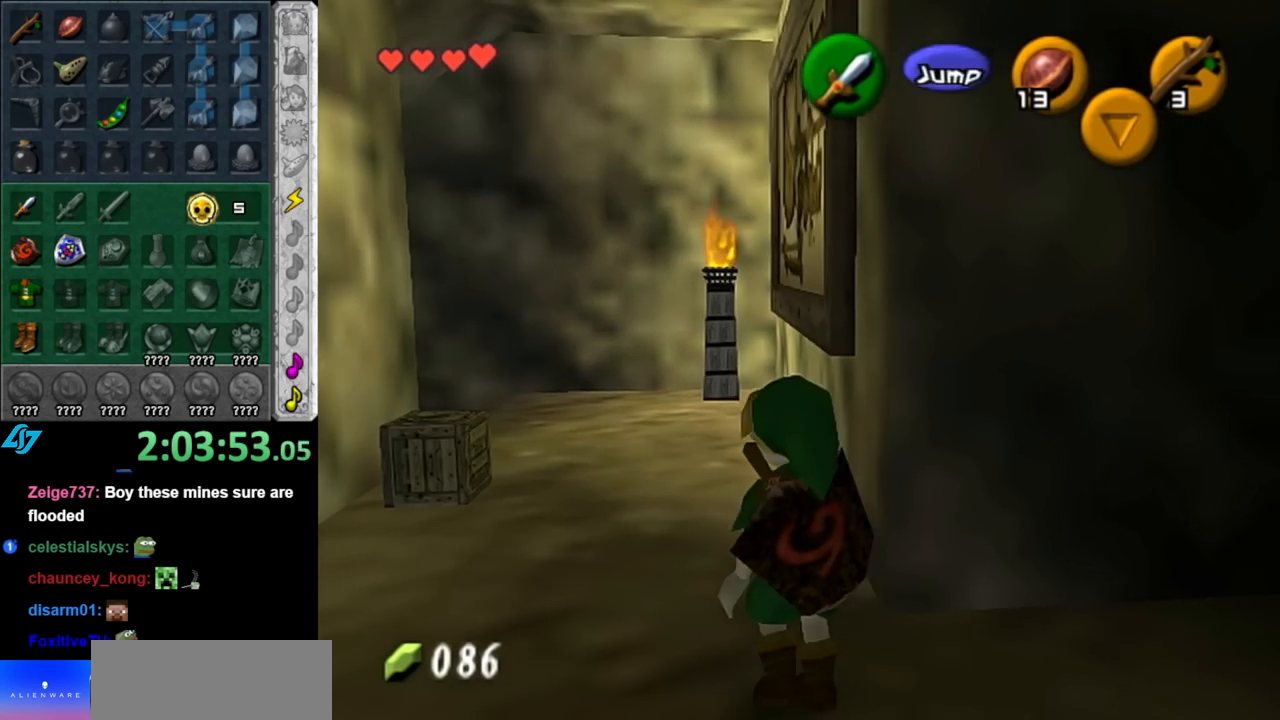
{"buttons": [], "left_stick": "up-left", "right_stick": "center", "events": [[150, "A", "up"]]}
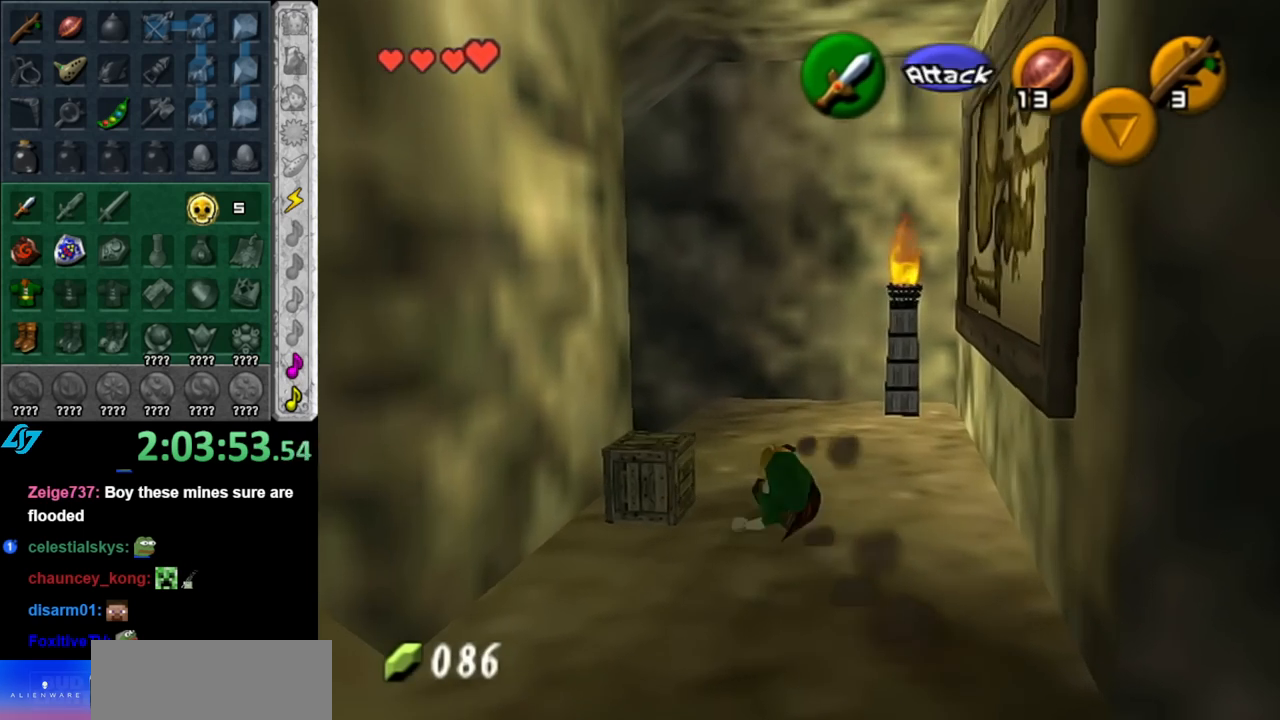
{"buttons": [], "left_stick": "center", "right_stick": "center", "events": [[217, "left_stick", "left"], [283, "L1", "down"], [317, "left_stick", "center"], [500, "L1", "up"]]}
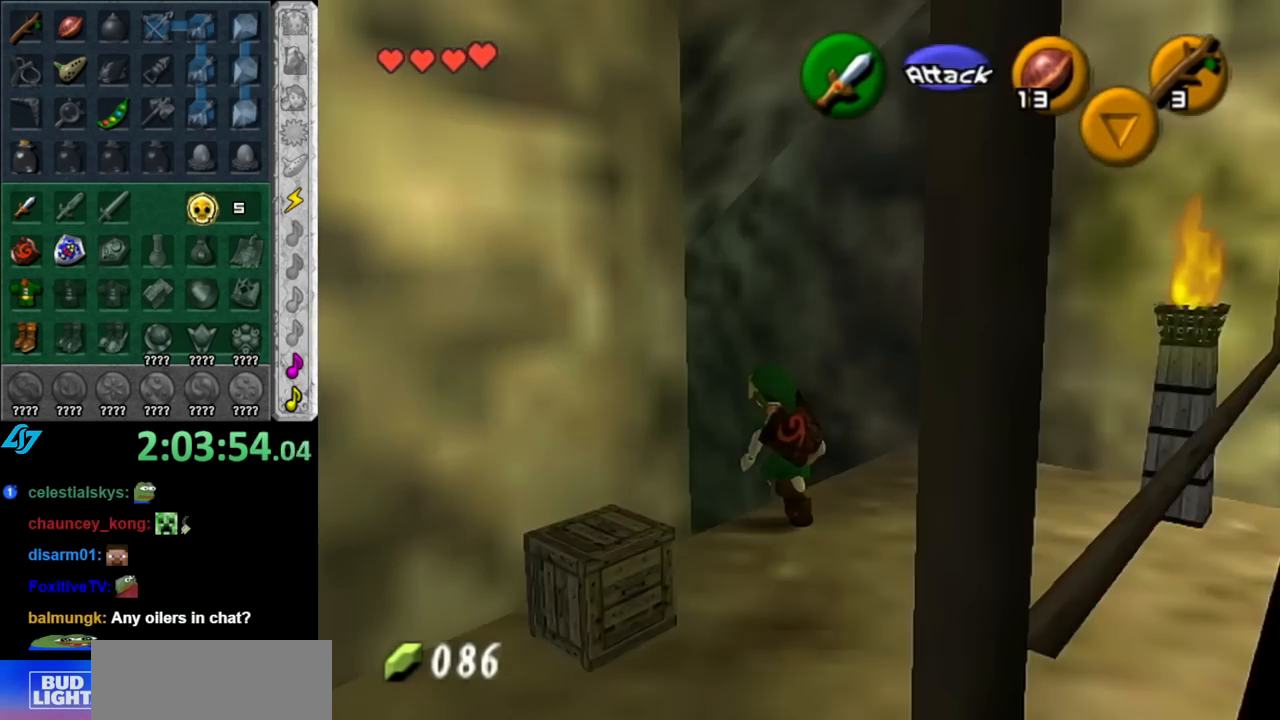
{"buttons": [], "left_stick": "up-left", "right_stick": "center", "events": [[33, "left_stick", "up-right"], [283, "left_stick", "up"], [467, "left_stick", "up-left"]]}
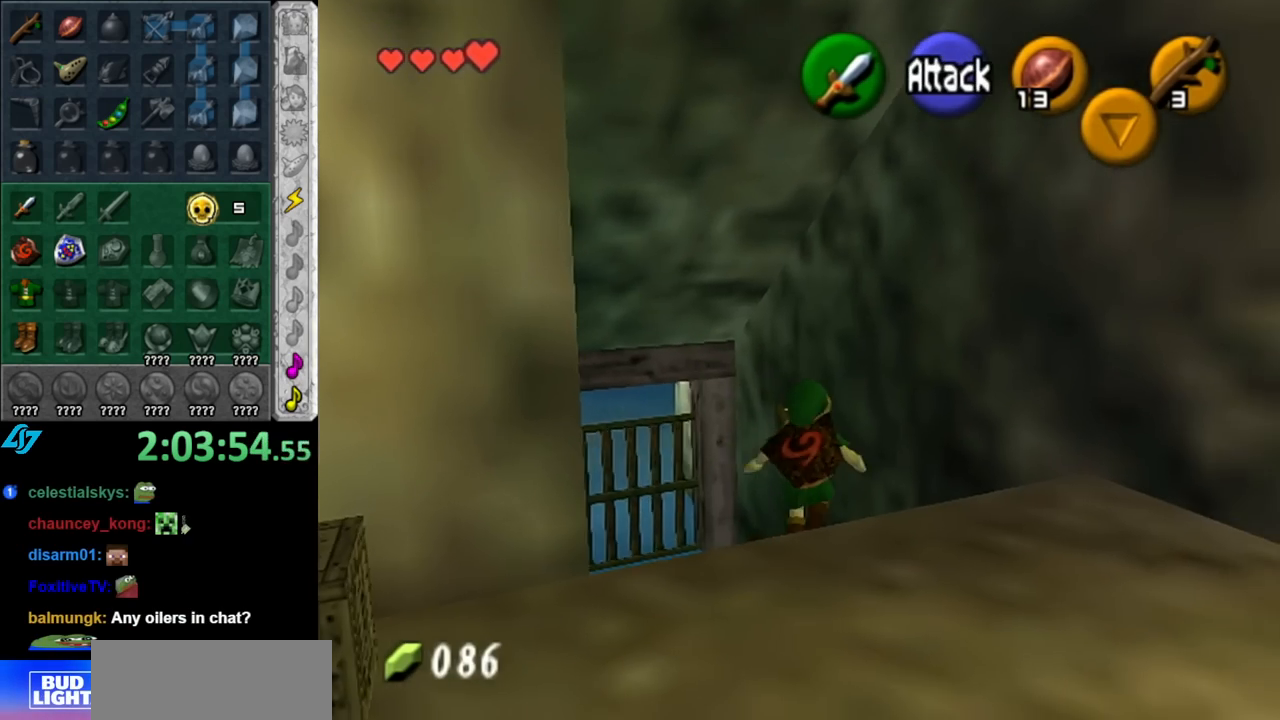
{"buttons": [], "left_stick": "up", "right_stick": "center", "events": [[500, "left_stick", "up"]]}
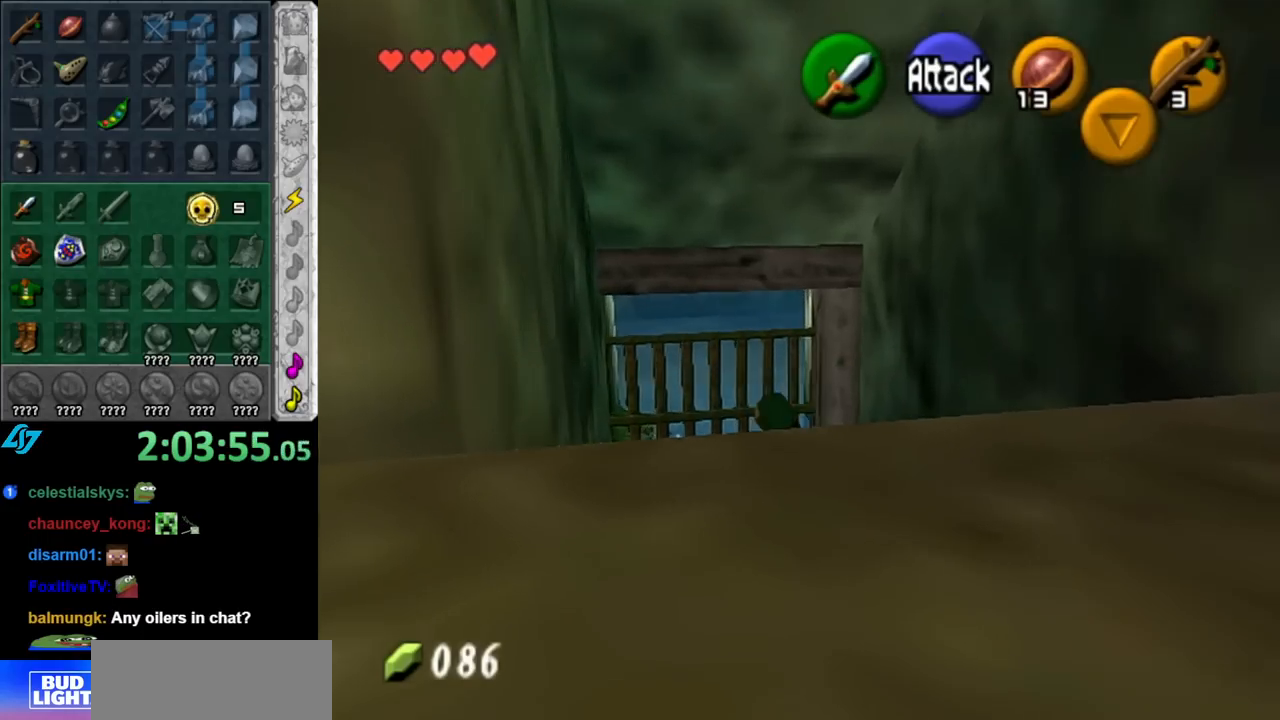
{"buttons": [], "left_stick": "up", "right_stick": "center", "events": []}
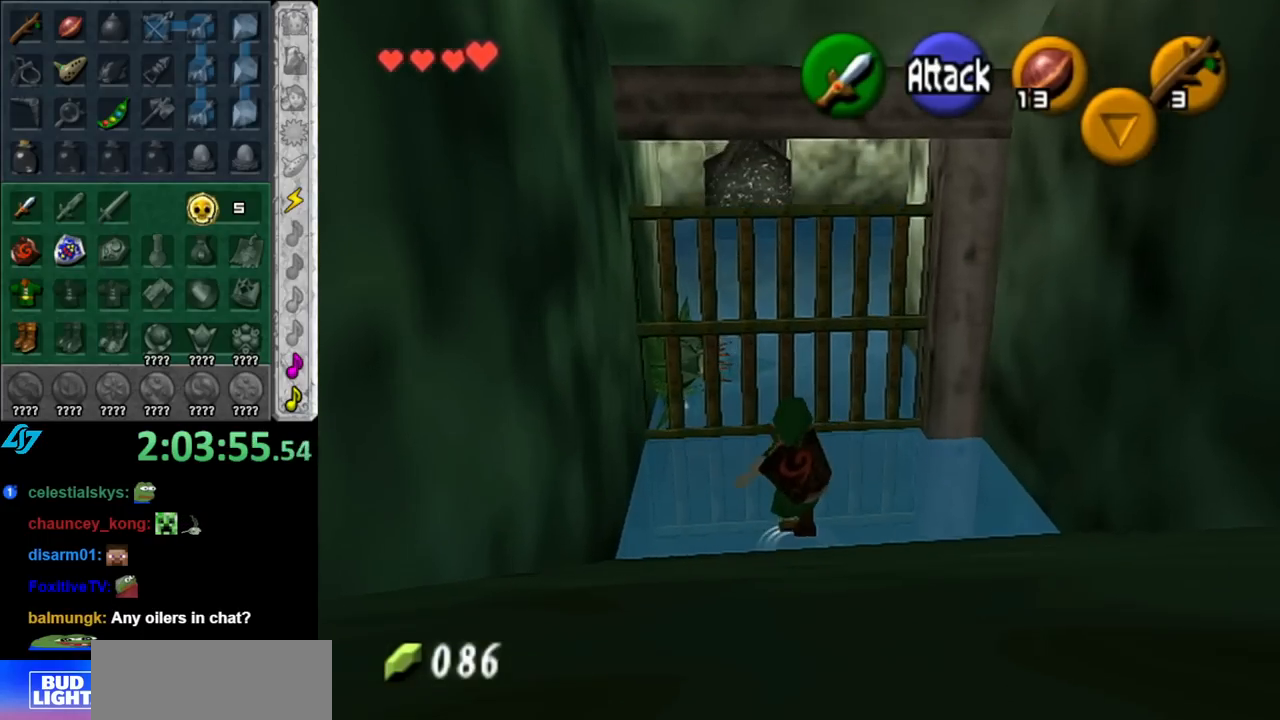
{"buttons": [], "left_stick": "up", "right_stick": "center", "events": []}
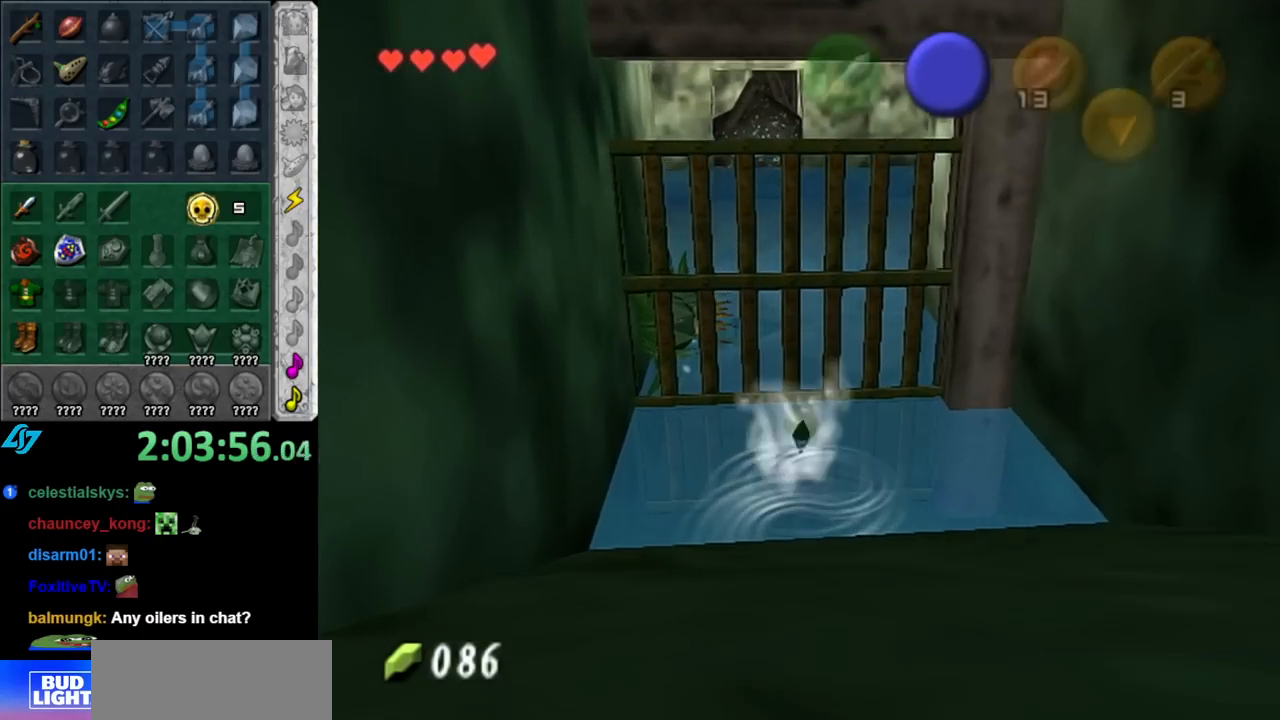
{"buttons": [], "left_stick": "up", "right_stick": "center", "events": []}
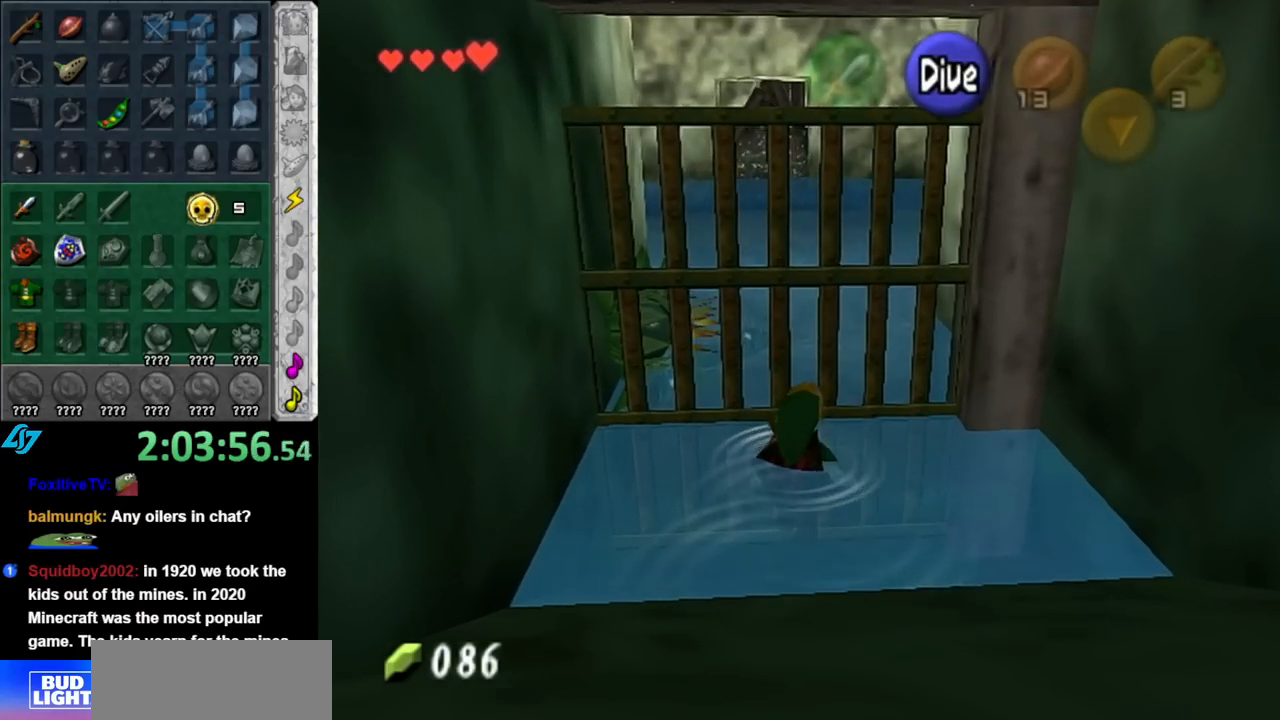
{"buttons": [], "left_stick": "up", "right_stick": "center", "events": []}
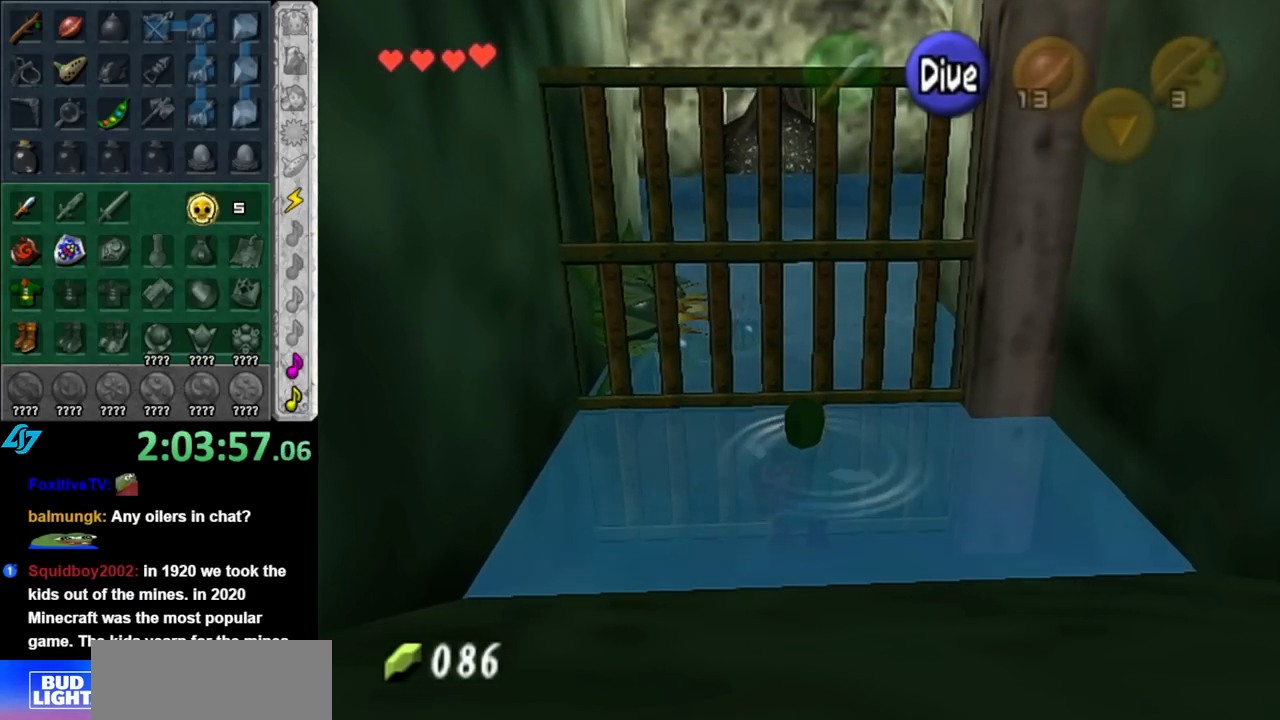
{"buttons": [], "left_stick": "up", "right_stick": "center", "events": []}
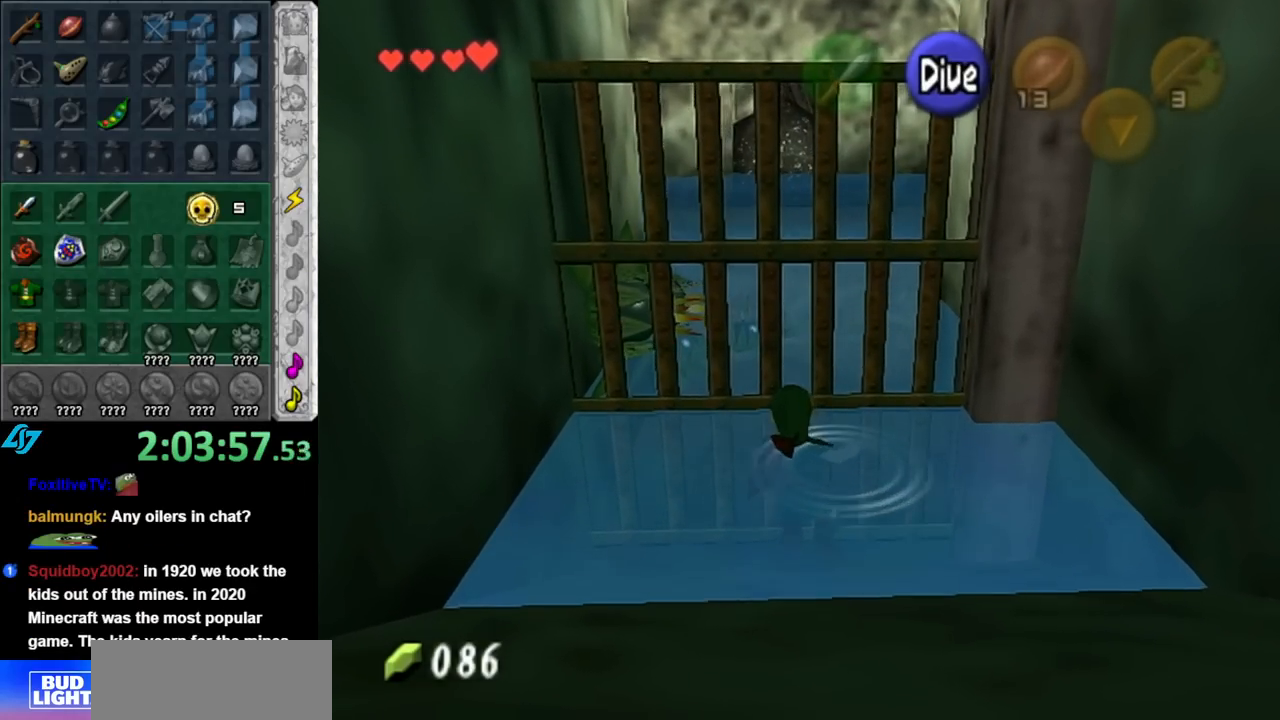
{"buttons": [], "left_stick": "down-left", "right_stick": "center", "events": [[400, "left_stick", "left"], [467, "left_stick", "down-left"]]}
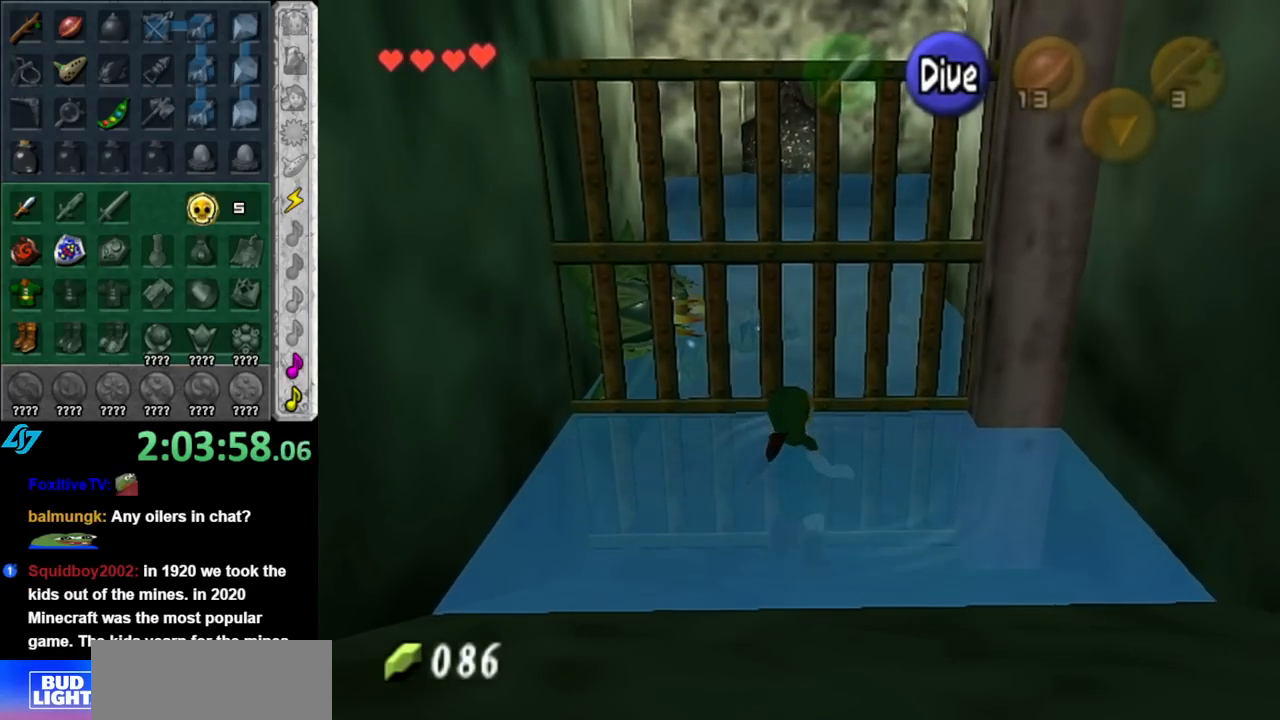
{"buttons": [], "left_stick": "down", "right_stick": "center", "events": [[83, "left_stick", "down"]]}
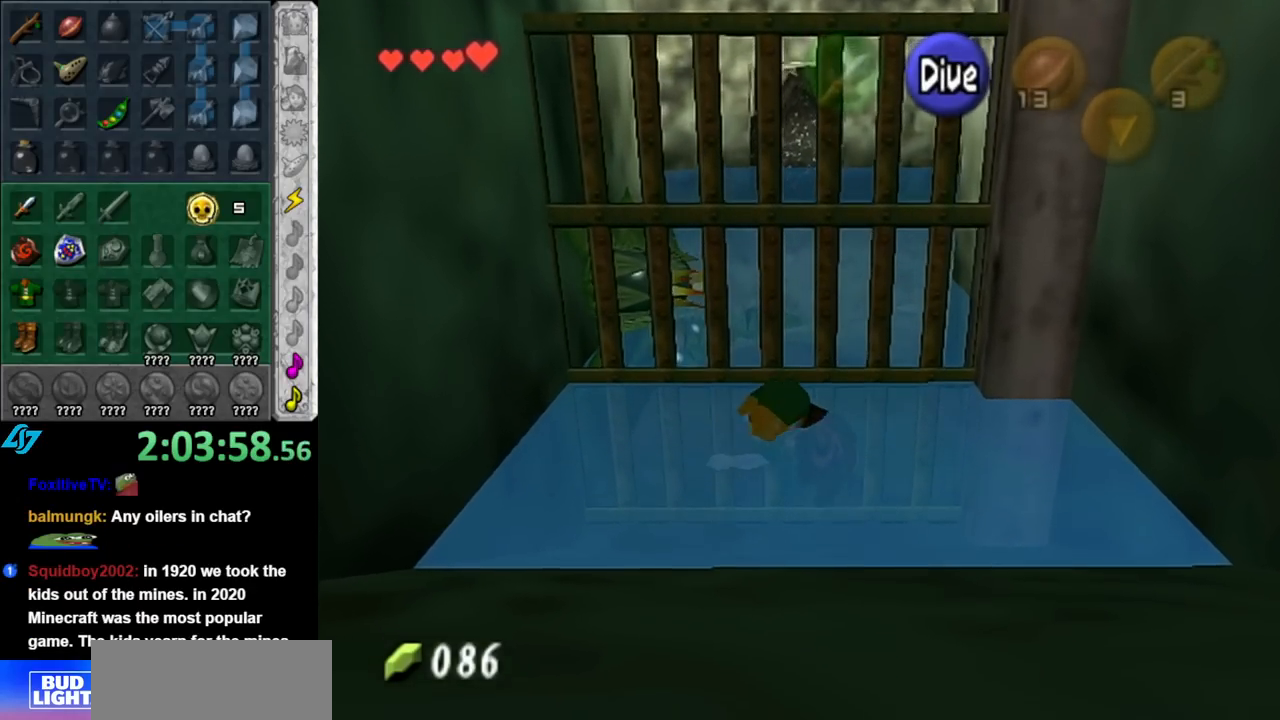
{"buttons": [], "left_stick": "down", "right_stick": "center", "events": []}
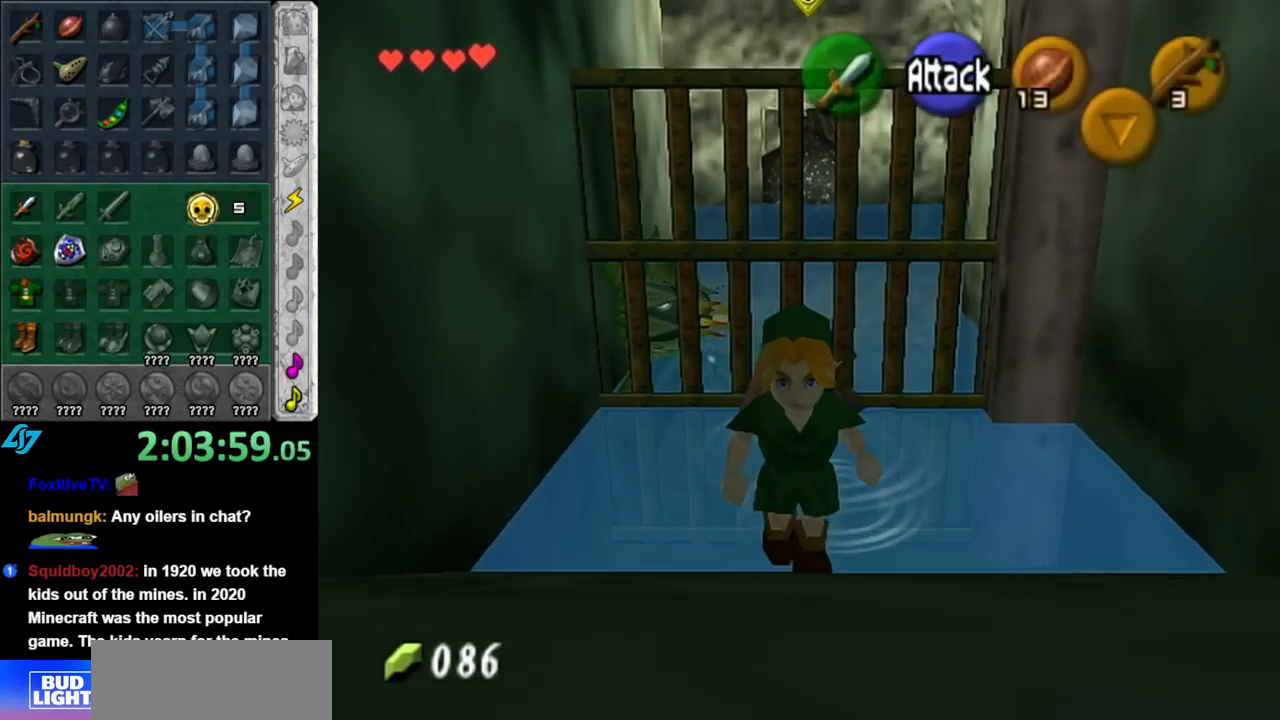
{"buttons": ["L1"], "left_stick": "up", "right_stick": "center", "events": [[67, "A", "down"], [317, "A", "up"], [317, "L1", "down"], [317, "left_stick", "down-left"], [467, "left_stick", "up"]]}
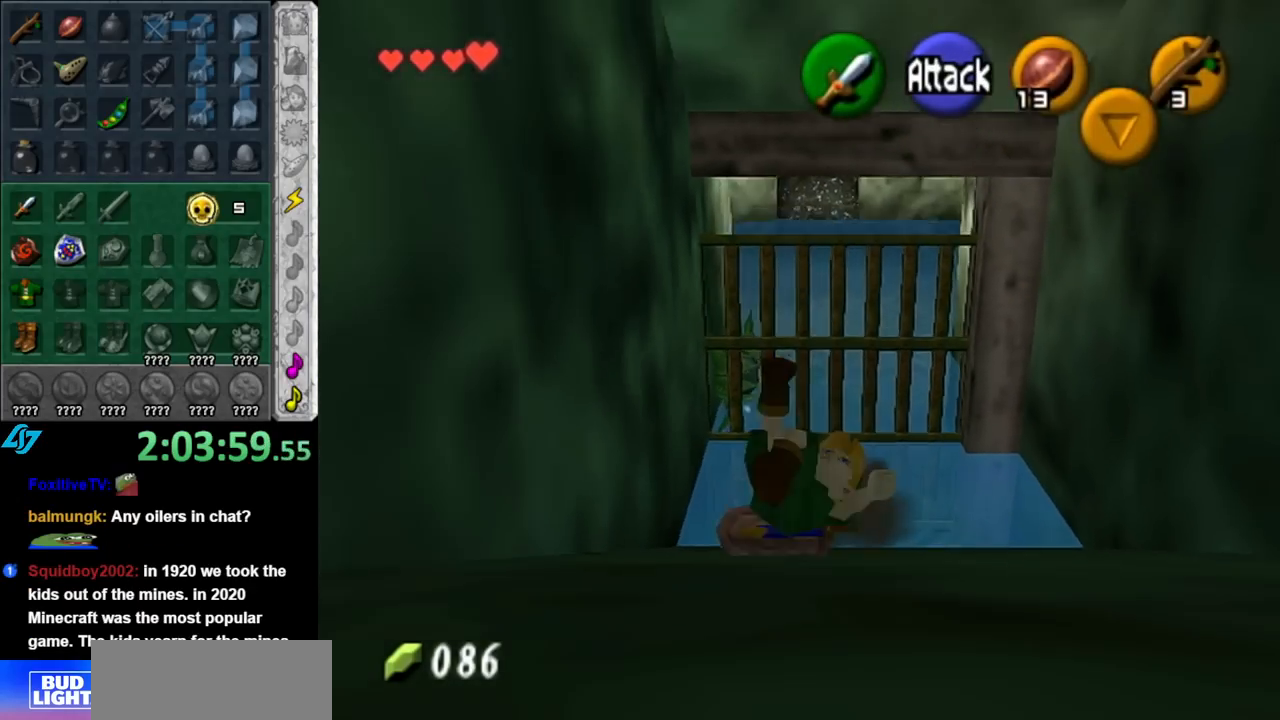
{"buttons": [], "left_stick": "up", "right_stick": "center", "events": [[33, "L1", "up"]]}
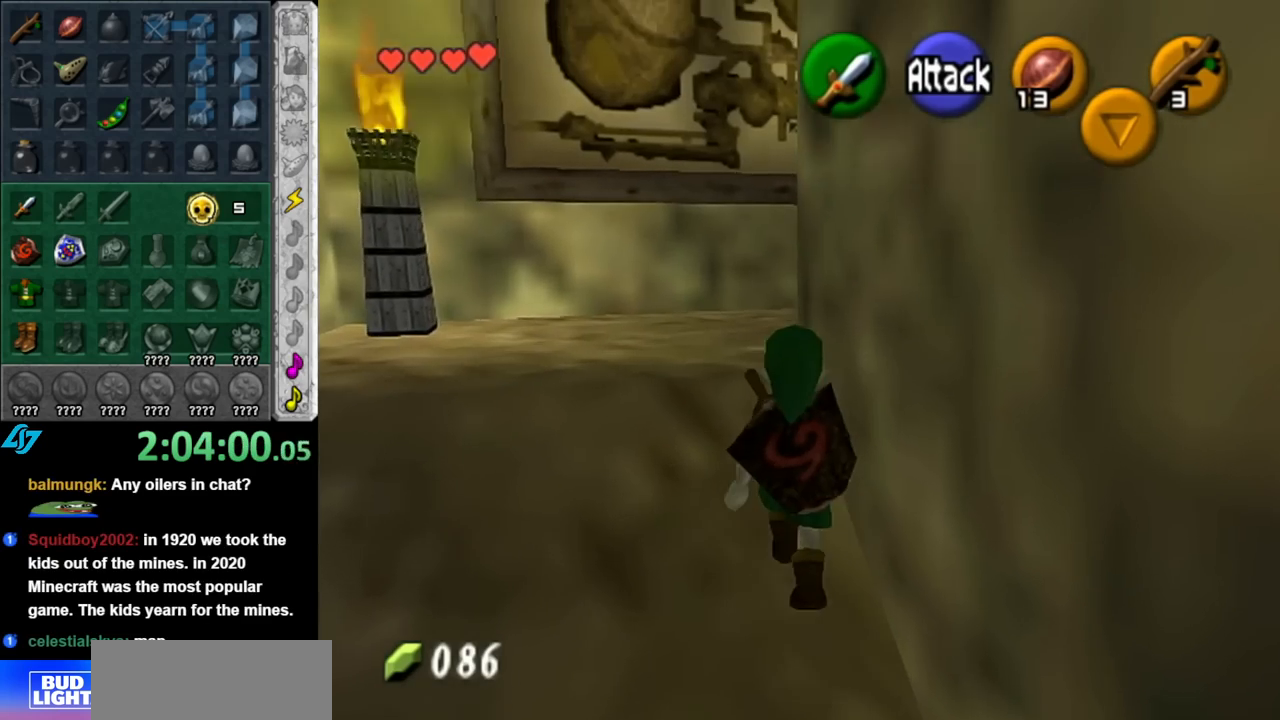
{"buttons": [], "left_stick": "up-left", "right_stick": "center", "events": [[117, "left_stick", "up-left"], [250, "X", "down"], [367, "X", "up"]]}
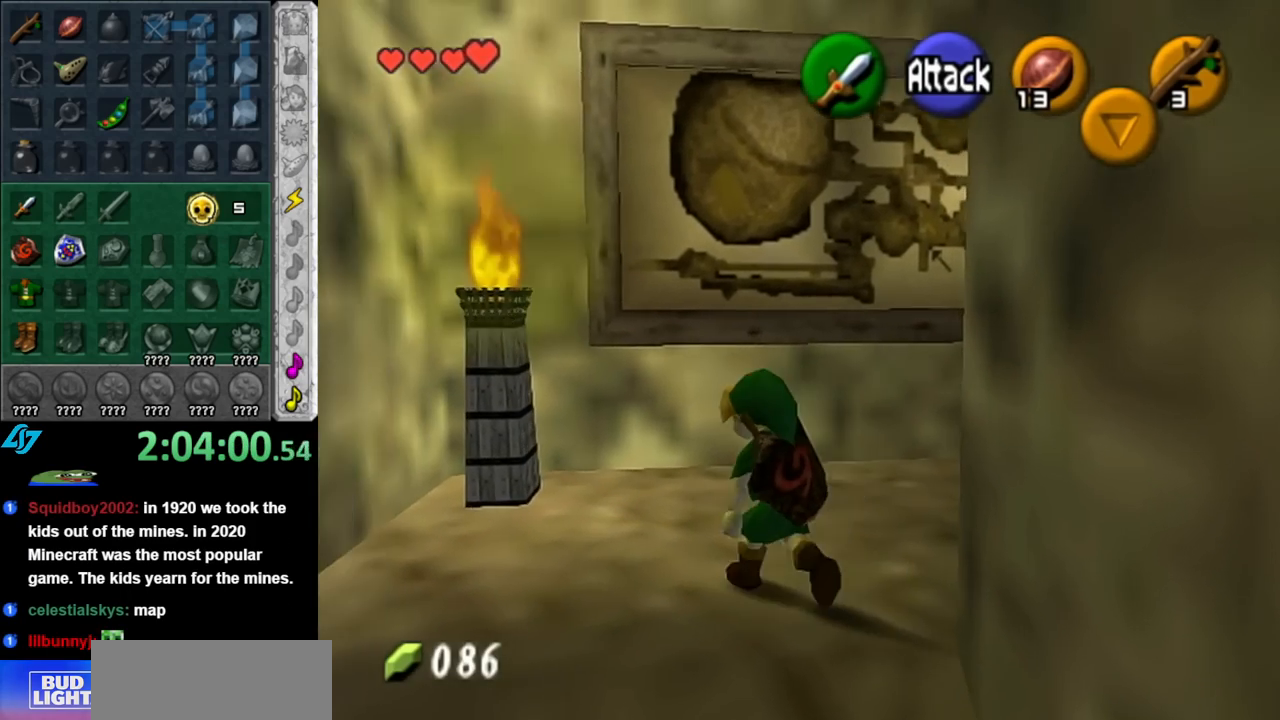
{"buttons": [], "left_stick": "down", "right_stick": "center", "events": [[67, "left_stick", "up"], [250, "left_stick", "center"], [383, "left_stick", "down"]]}
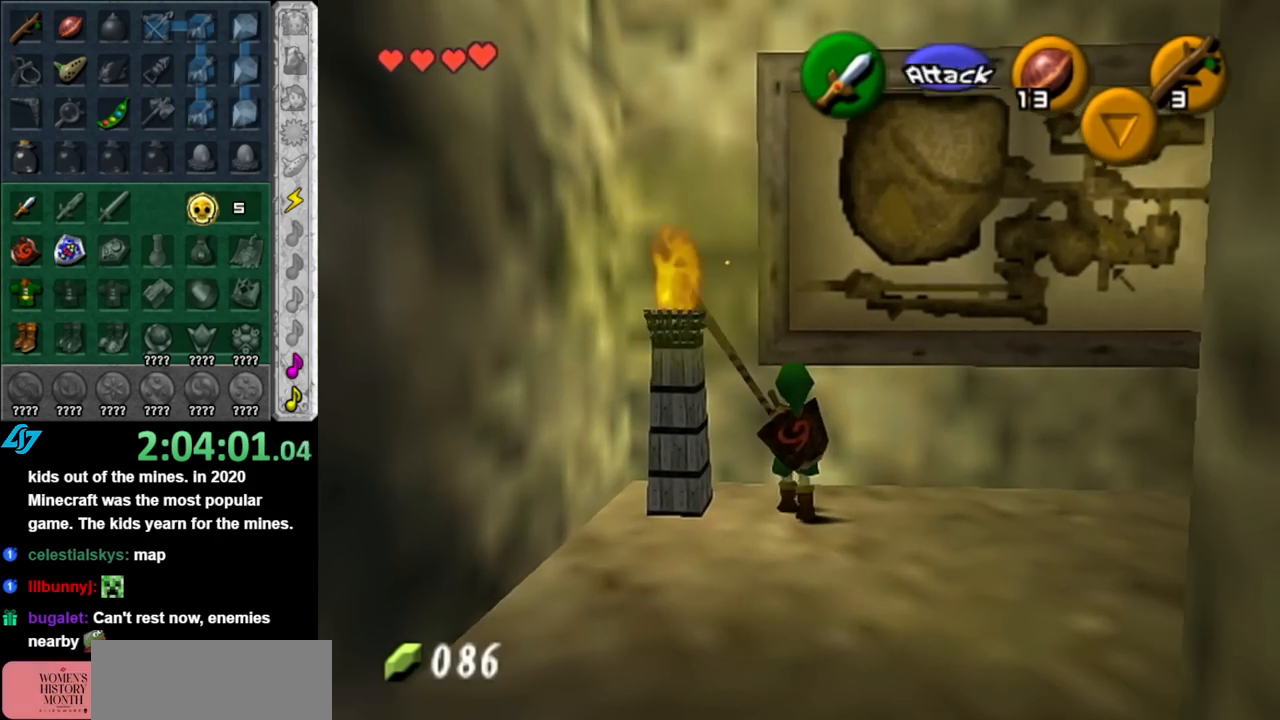
{"buttons": [], "left_stick": "up", "right_stick": "center", "events": [[83, "left_stick", "down-left"], [183, "L1", "down"], [217, "left_stick", "center"], [400, "L1", "up"], [400, "left_stick", "up"]]}
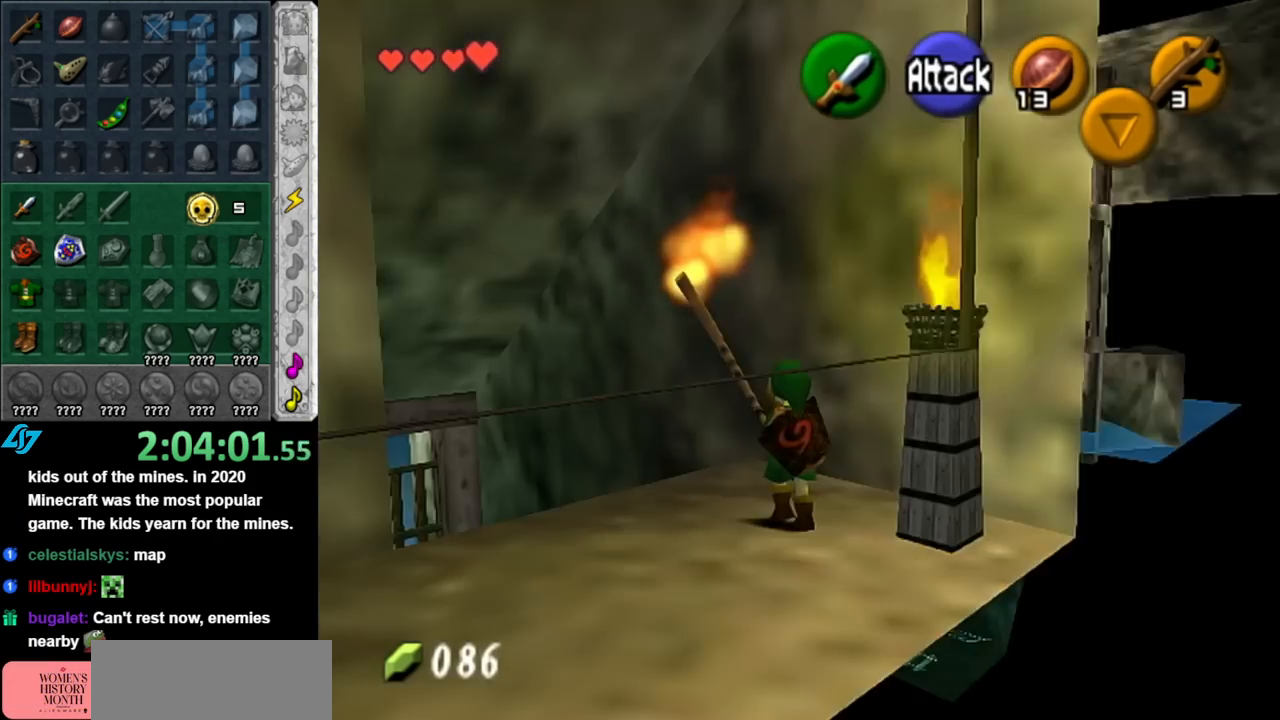
{"buttons": [], "left_stick": "up-left", "right_stick": "center", "events": [[150, "left_stick", "up-left"]]}
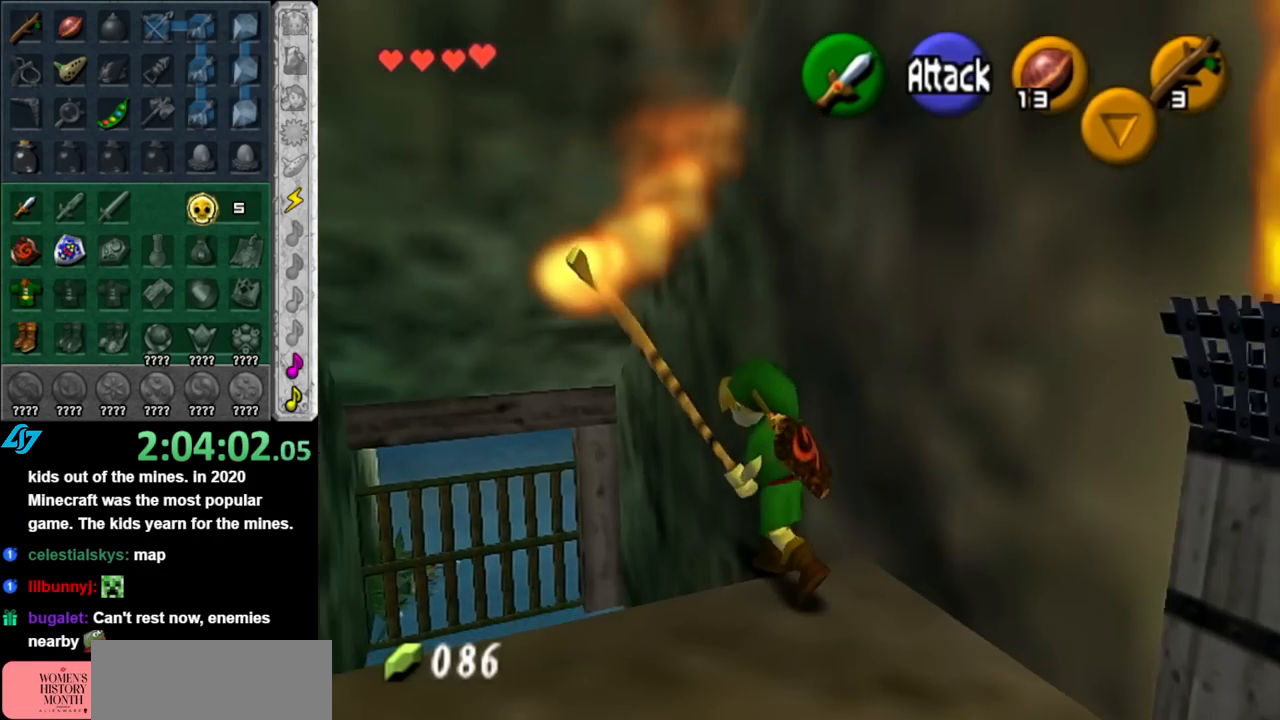
{"buttons": [], "left_stick": "up-left", "right_stick": "center", "events": []}
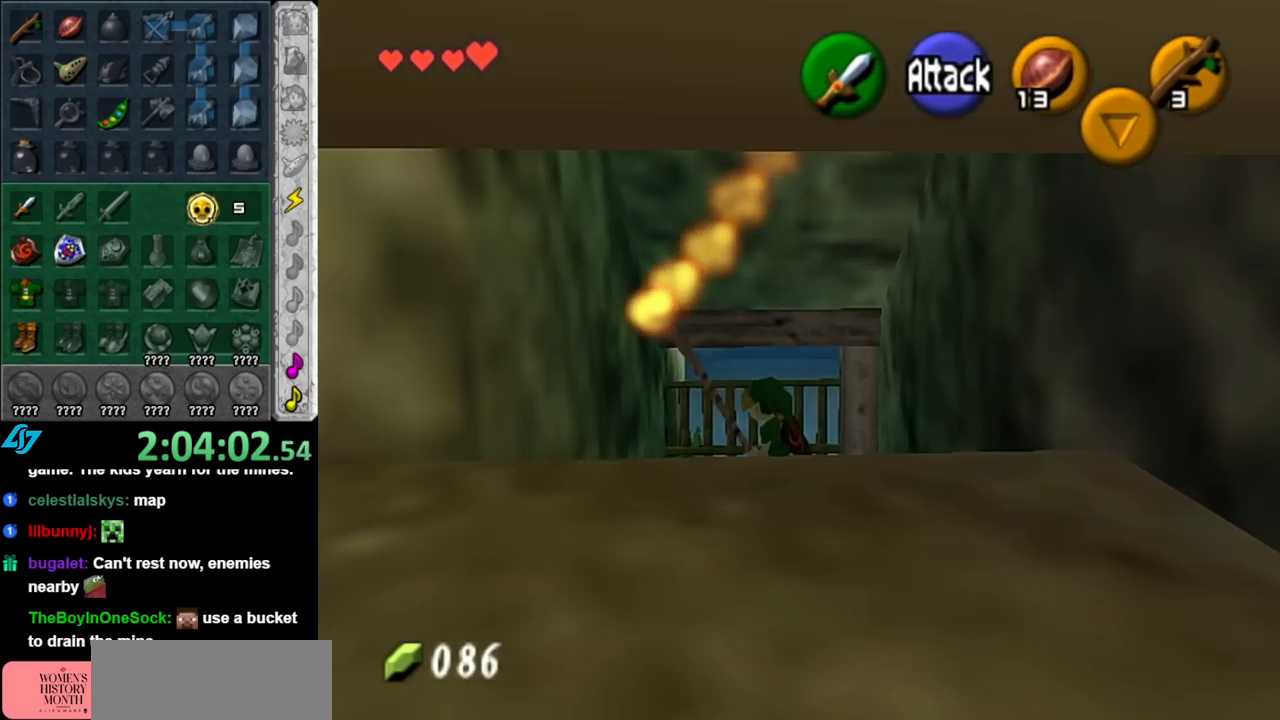
{"buttons": [], "left_stick": "up", "right_stick": "center", "events": [[150, "left_stick", "up"]]}
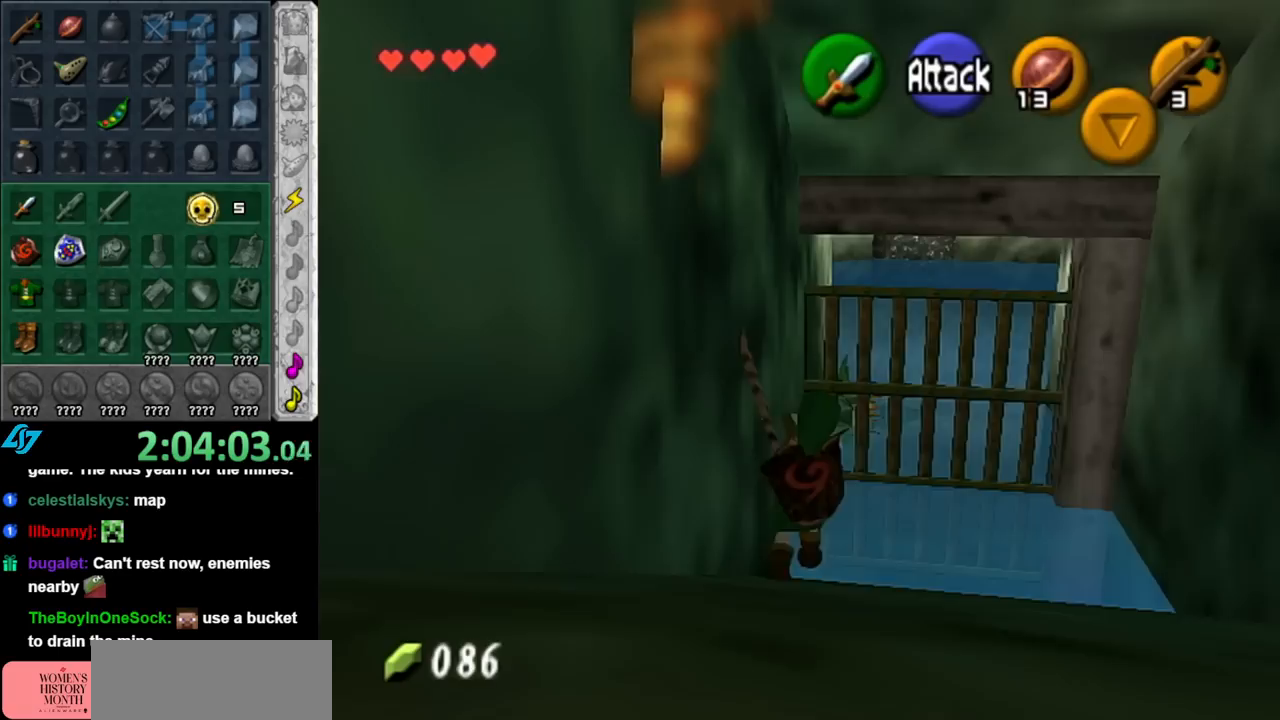
{"buttons": ["R1"], "left_stick": "down-right", "right_stick": "center", "events": [[250, "left_stick", "center"], [283, "R1", "down"], [467, "left_stick", "down-right"]]}
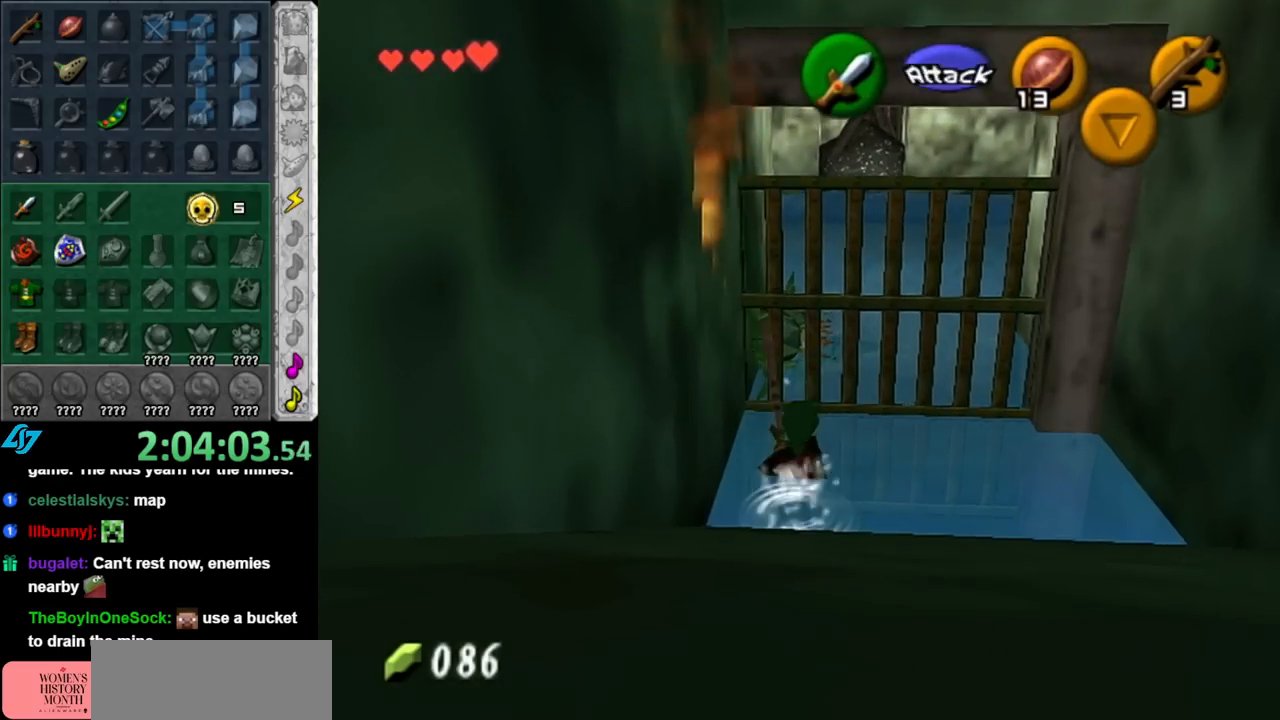
{"buttons": ["R1"], "left_stick": "down", "right_stick": "center", "events": [[83, "left_stick", "down"]]}